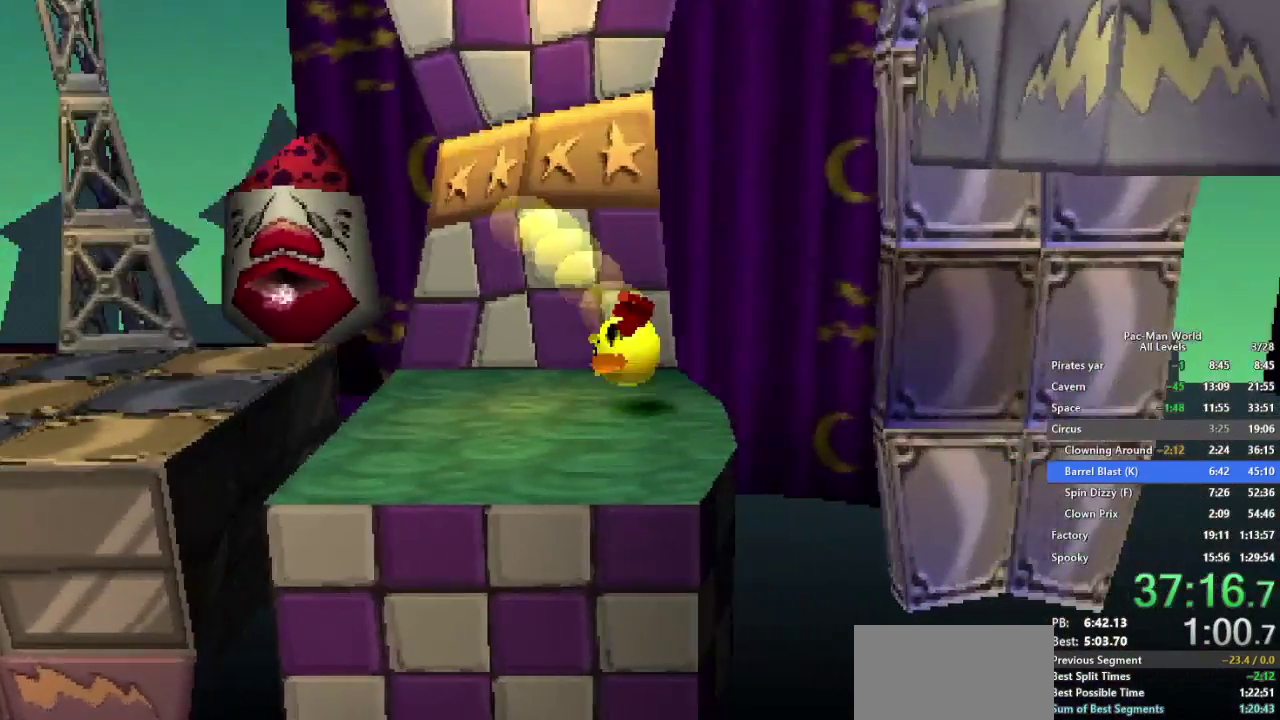
Gameplay with a controller (Xbox layout); each line is a JSON object with the inputs held at the frame after it. "events" lists button and stick changes between this image and that frame as [ms after this image, input, new state], when the widget could be followed in between. Not read: HOME L2 L3 R2 R3 SELECT START.
{"buttons": ["A"], "left_stick": "center", "right_stick": "center", "events": [[183, "left_stick", "left"], [400, "left_stick", "center"], [500, "A", "down"]]}
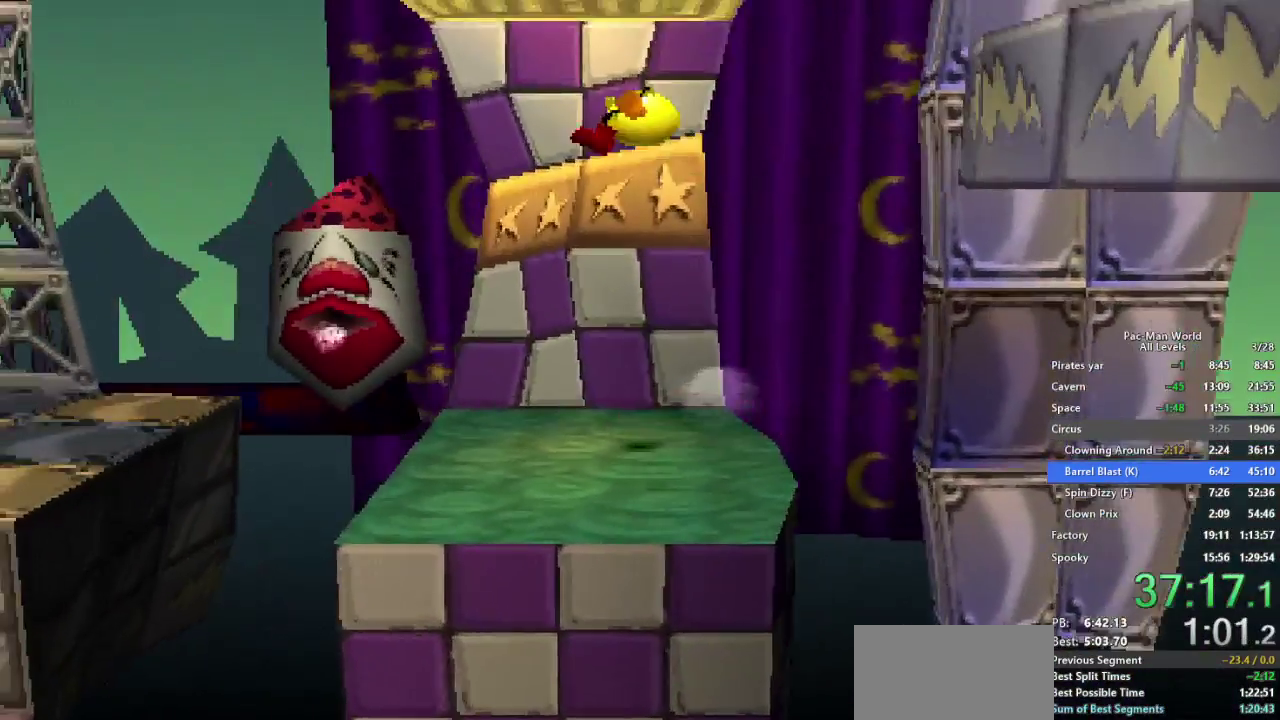
{"buttons": [], "left_stick": "right", "right_stick": "center", "events": [[83, "left_stick", "right"], [100, "A", "up"], [300, "left_stick", "center"], [383, "left_stick", "right"]]}
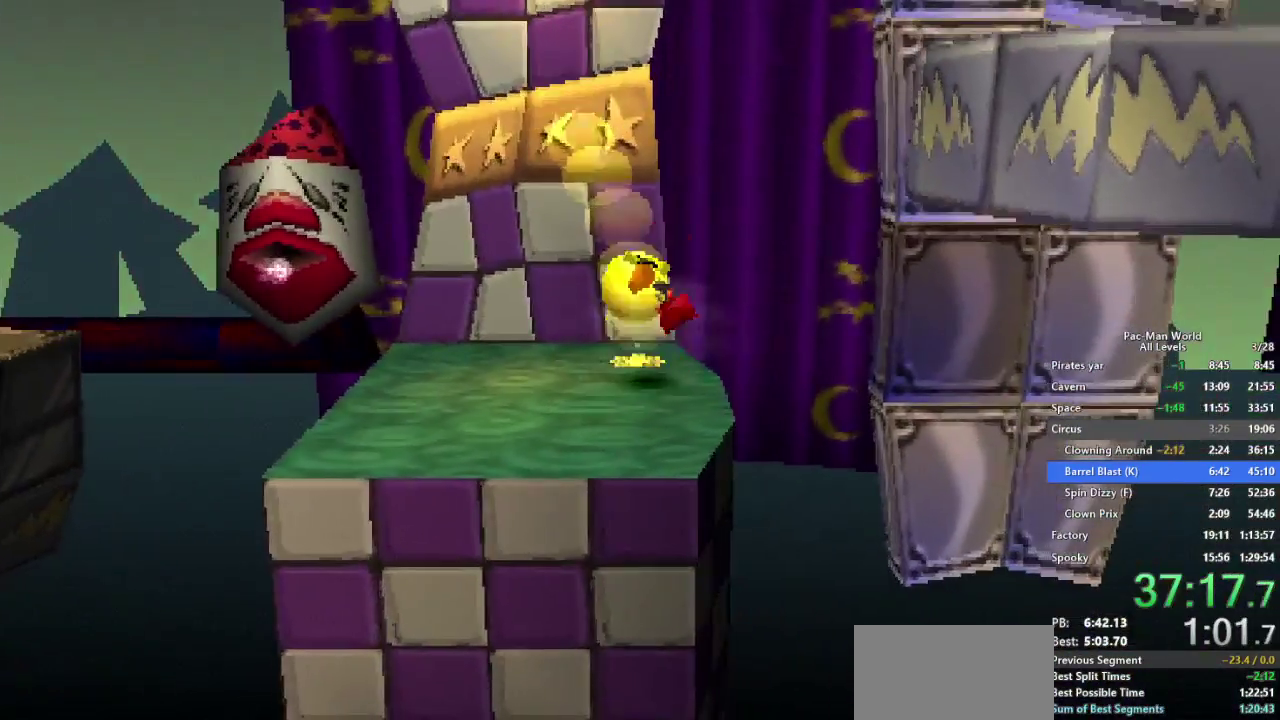
{"buttons": [], "left_stick": "right", "right_stick": "center", "events": [[33, "left_stick", "up-right"], [133, "left_stick", "down-right"], [250, "left_stick", "up-right"], [333, "left_stick", "down-right"], [400, "left_stick", "up-right"], [483, "left_stick", "right"]]}
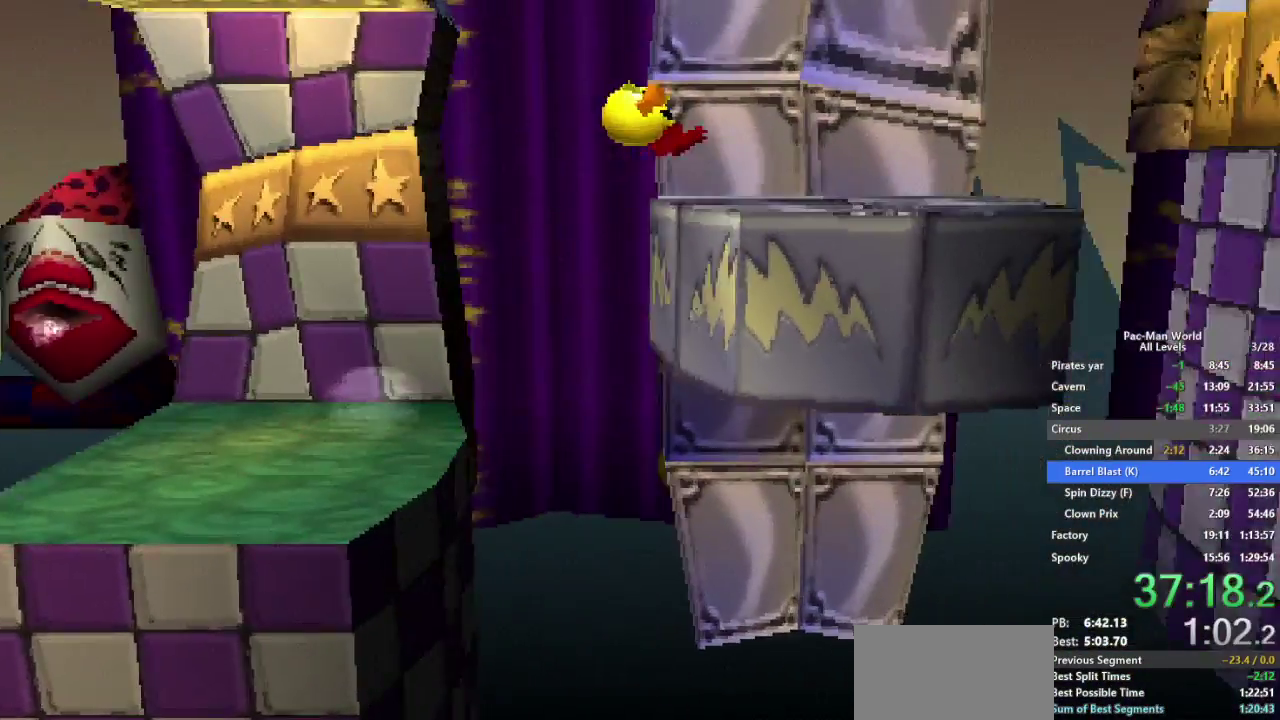
{"buttons": [], "left_stick": "right", "right_stick": "center", "events": [[33, "A", "down"], [100, "left_stick", "up-right"], [167, "A", "up"], [200, "left_stick", "center"], [367, "left_stick", "right"]]}
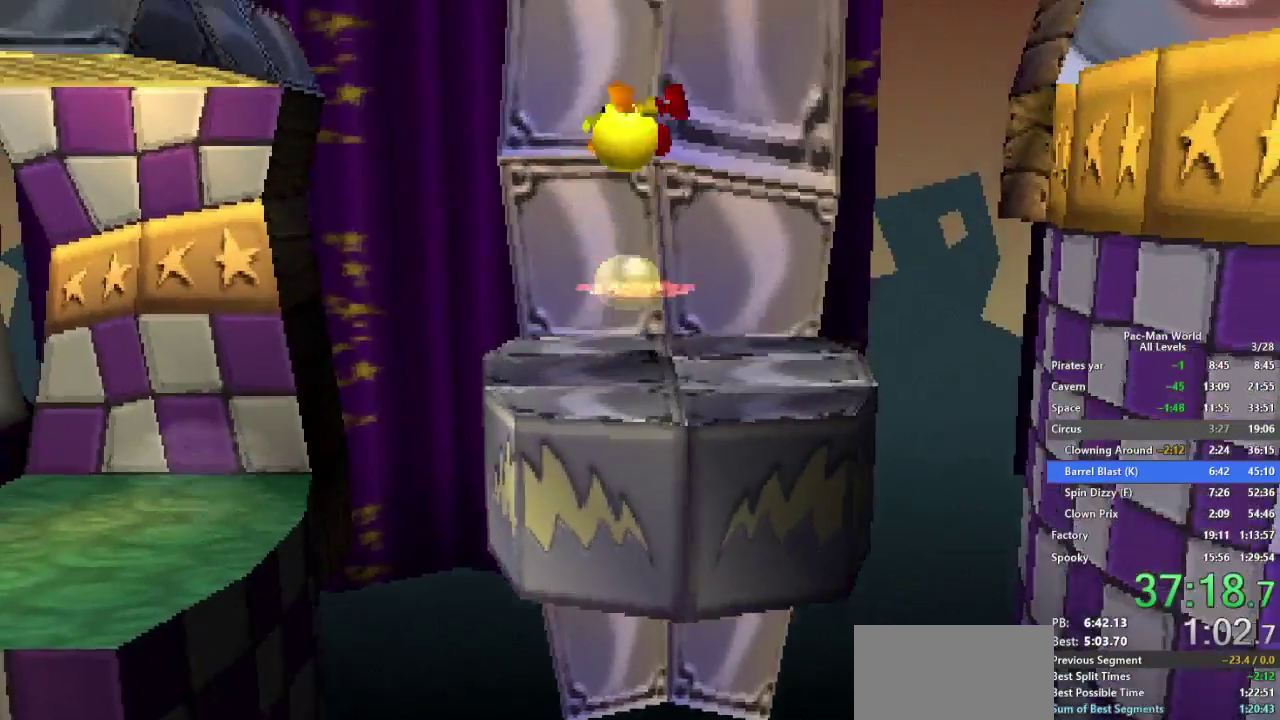
{"buttons": ["X"], "left_stick": "left", "right_stick": "center"}
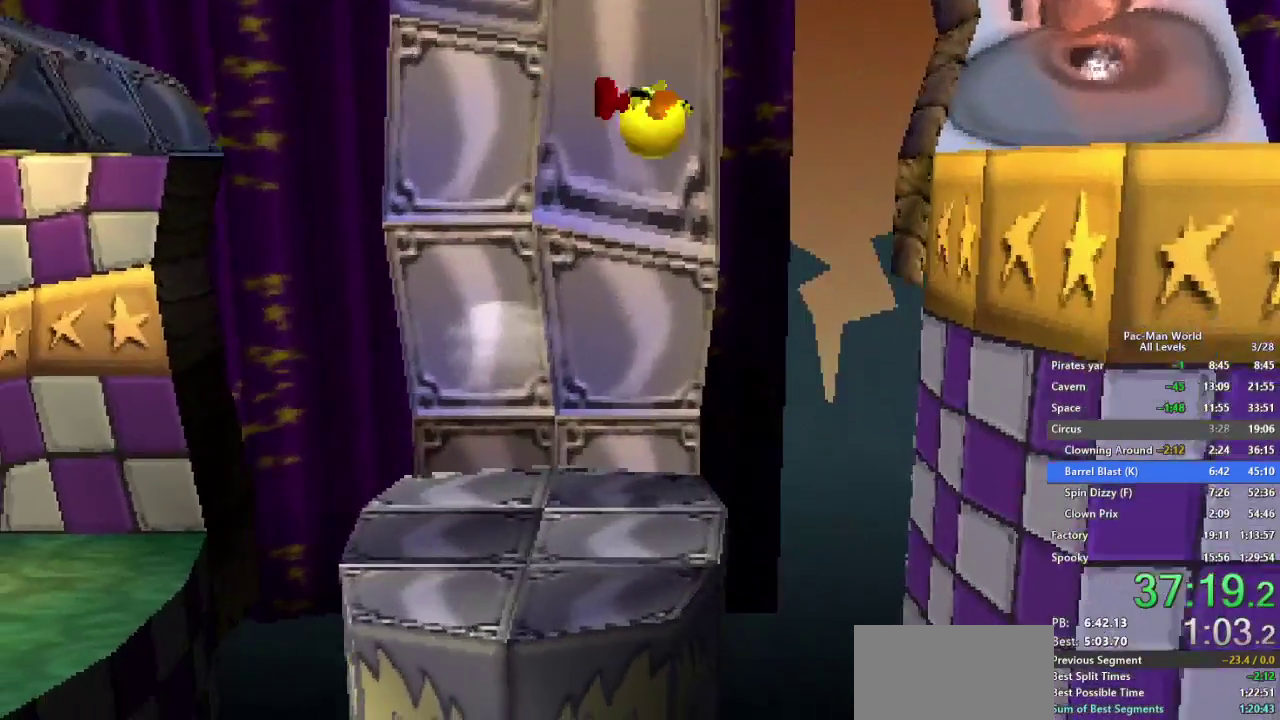
{"buttons": ["Y"], "left_stick": "center", "right_stick": "center", "events": [[50, "left_stick", "center"], [100, "A", "down"], [133, "X", "up"], [133, "left_stick", "right"], [217, "A", "up"], [267, "X", "down"], [300, "left_stick", "center"], [317, "X", "up"], [400, "Y", "down"]]}
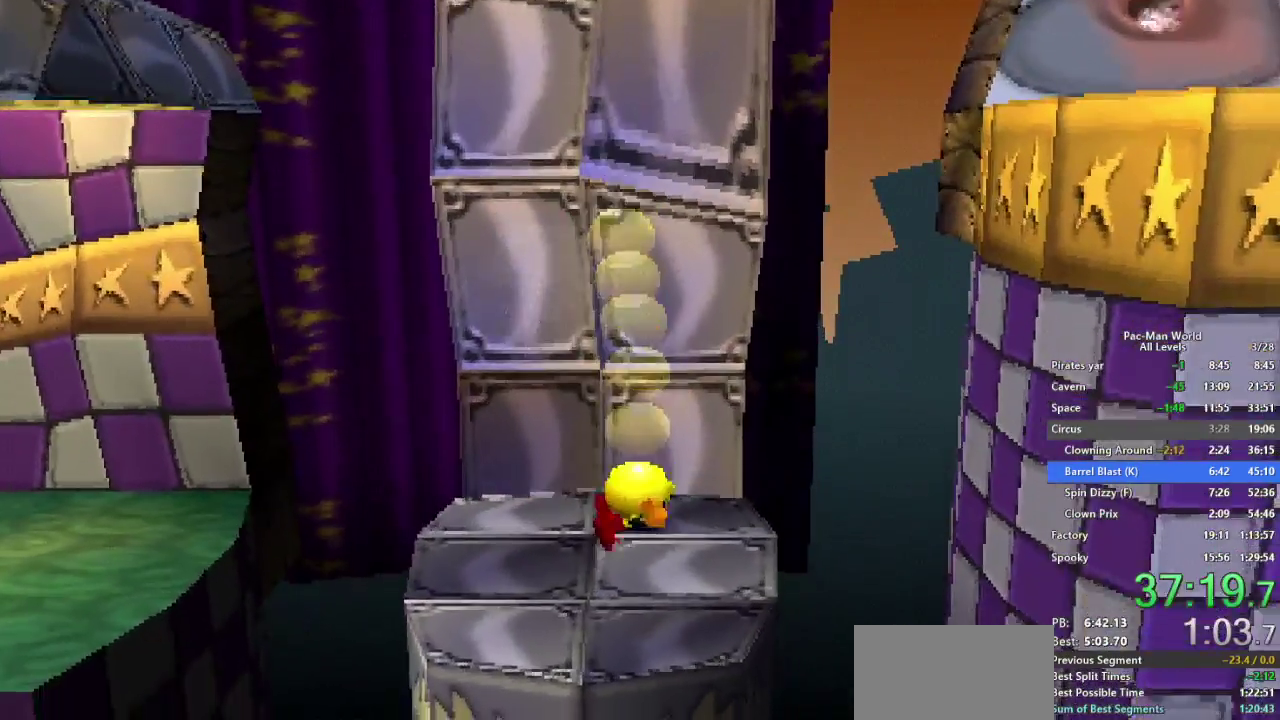
{"buttons": ["A"], "left_stick": "center", "right_stick": "center", "events": [[200, "Y", "up"], [233, "left_stick", "down-right"], [350, "left_stick", "center"], [467, "A", "down"]]}
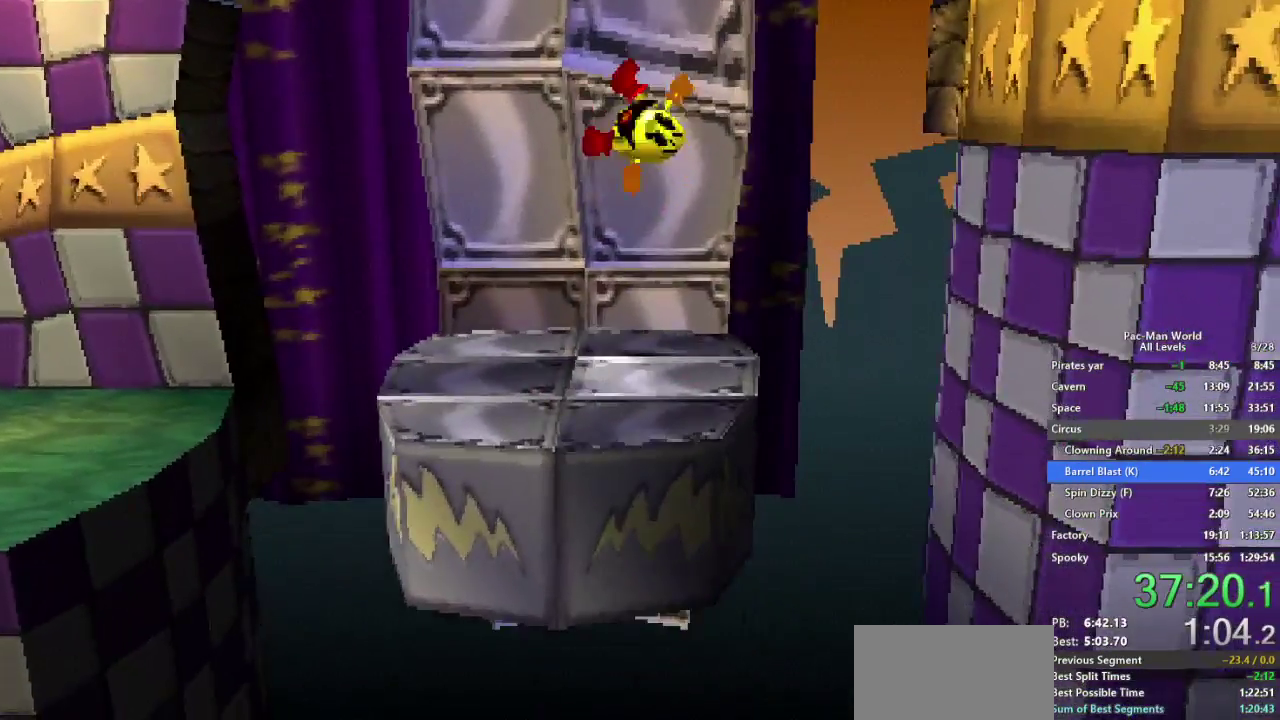
{"buttons": [], "left_stick": "right", "right_stick": "center", "events": [[83, "A", "up"], [367, "left_stick", "right"]]}
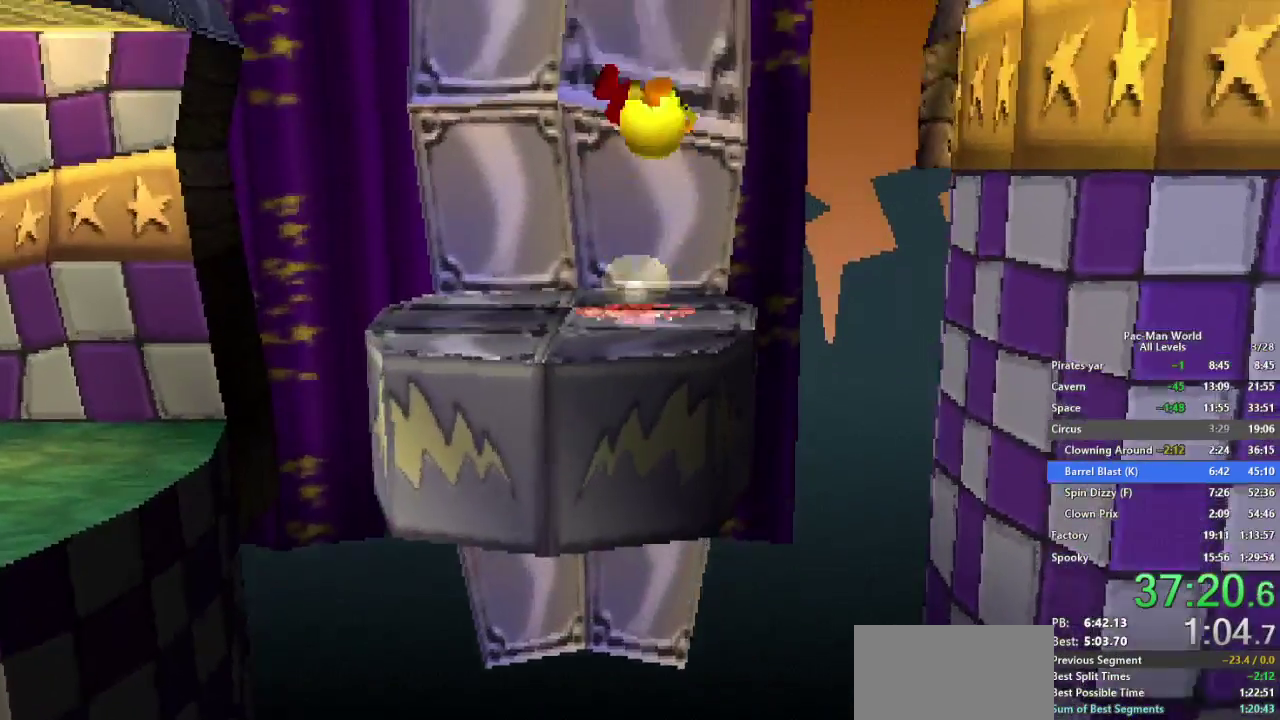
{"buttons": ["X"], "left_stick": "center", "right_stick": "center", "events": [[50, "left_stick", "center"], [67, "X", "down"], [67, "Y", "down"], [167, "Y", "up"], [233, "A", "down"], [233, "Y", "down"], [267, "X", "up"], [367, "A", "up"], [467, "X", "down"], [467, "Y", "up"]]}